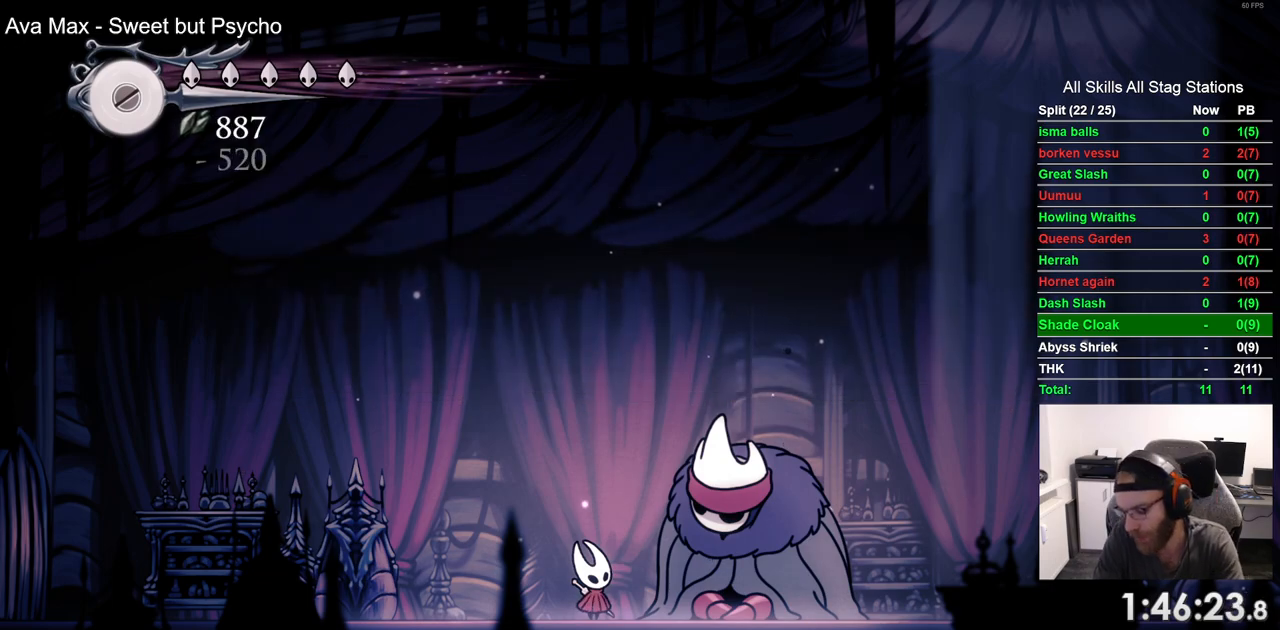
Gameplay with a controller (PlayStation layout); each line is a JSON object with the inputs held at the frame after it. "events" lists button and stick changes between this image and that frame as [ms after this image, input, new state], when the widget could be followed in between.
{"buttons": [], "left_stick": "center", "right_stick": "center", "events": [[50, "CROSS", "down"], [217, "CROSS", "up"], [333, "CROSS", "down"], [500, "CROSS", "up"]]}
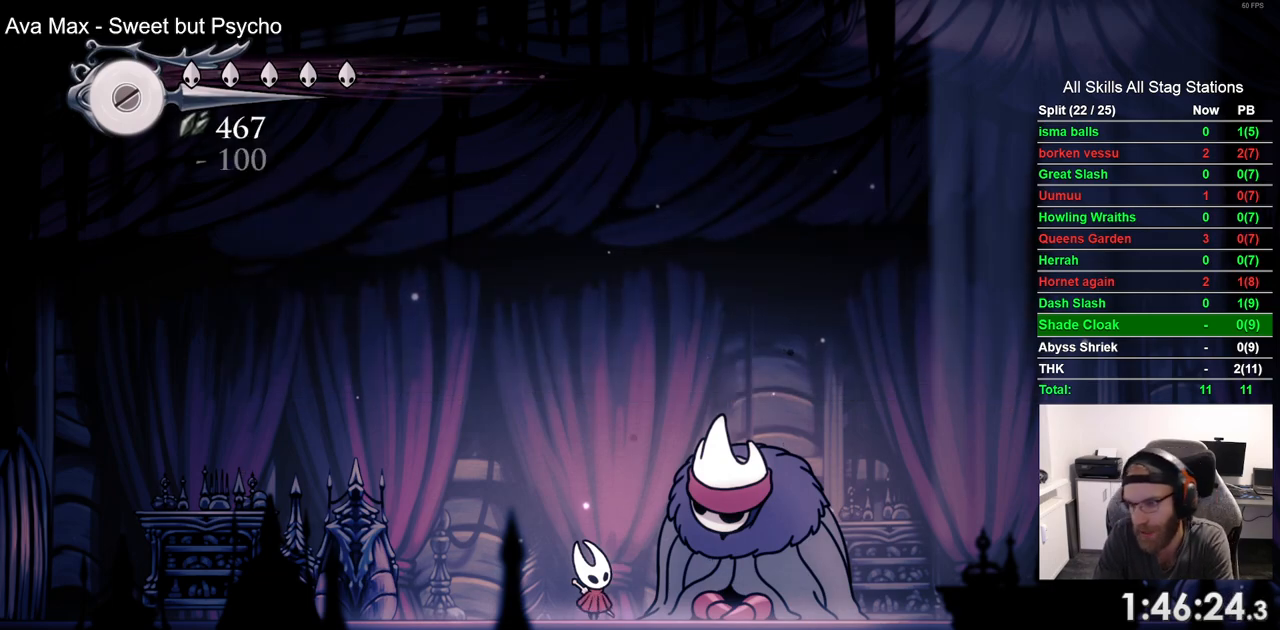
{"buttons": [], "left_stick": "center", "right_stick": "center", "events": [[100, "CROSS", "down"], [217, "CROSS", "up"], [333, "CROSS", "down"], [433, "CROSS", "up"]]}
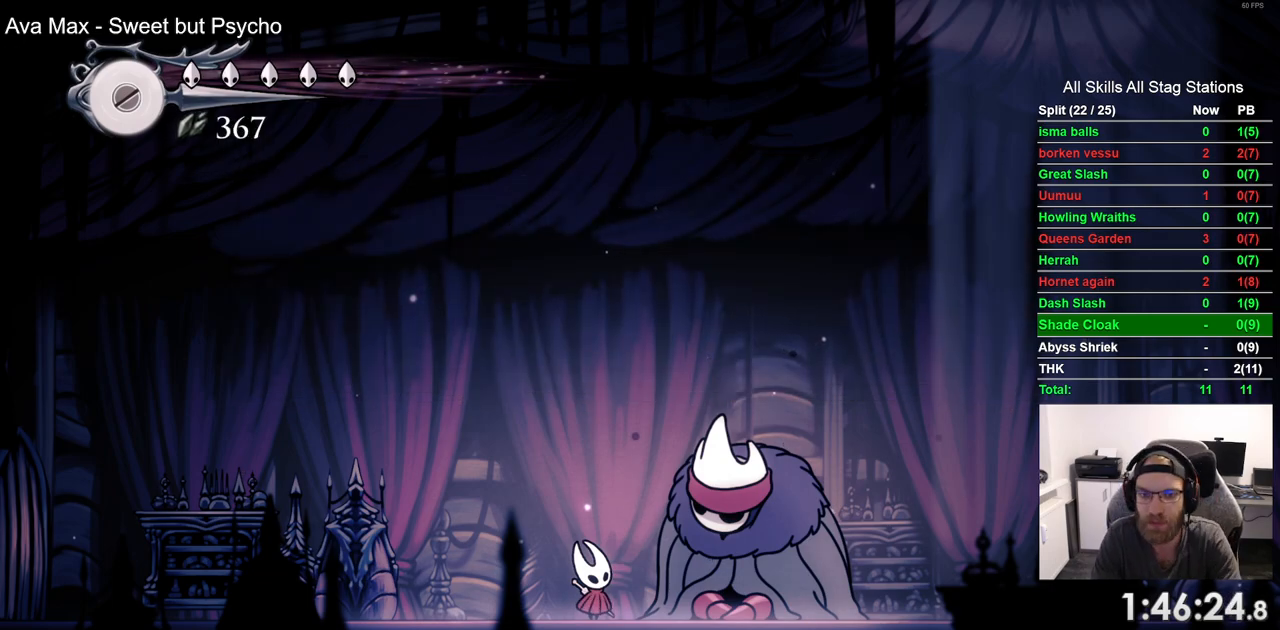
{"buttons": ["CROSS"], "left_stick": "center", "right_stick": "center", "events": [[33, "CROSS", "down"], [167, "CROSS", "up"], [250, "CROSS", "down"], [383, "CROSS", "up"], [467, "CROSS", "down"]]}
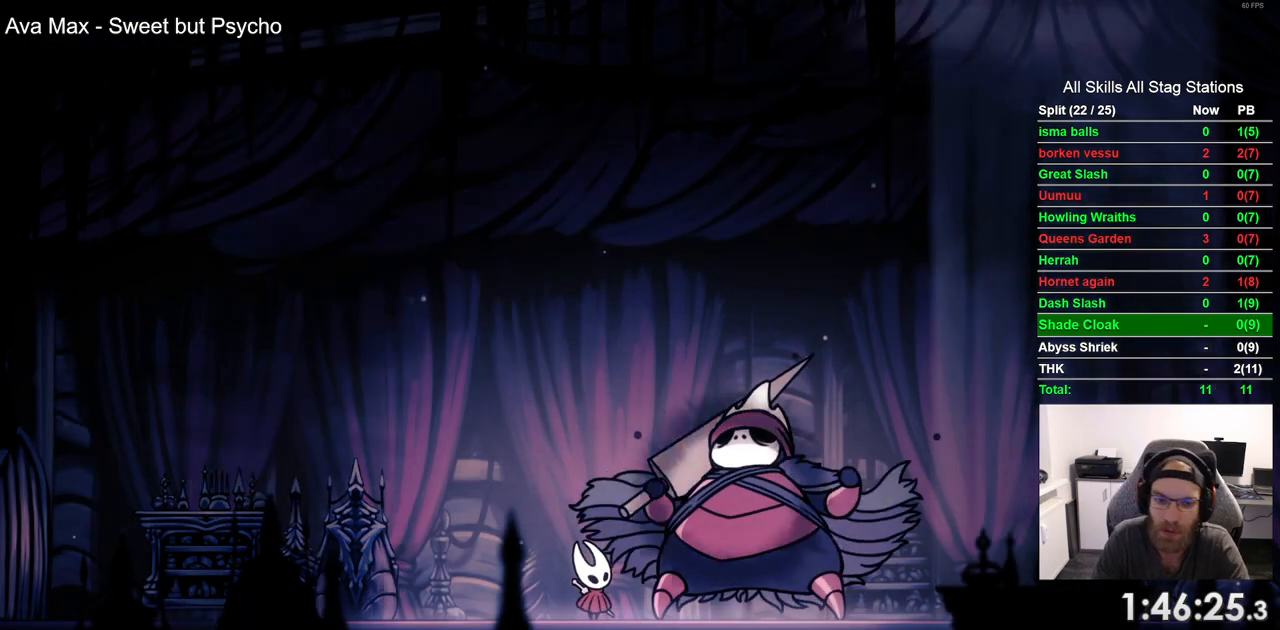
{"buttons": [], "left_stick": "center", "right_stick": "center", "events": [[67, "CROSS", "up"], [167, "CROSS", "down"], [283, "CROSS", "up"], [383, "CROSS", "down"], [500, "CROSS", "up"]]}
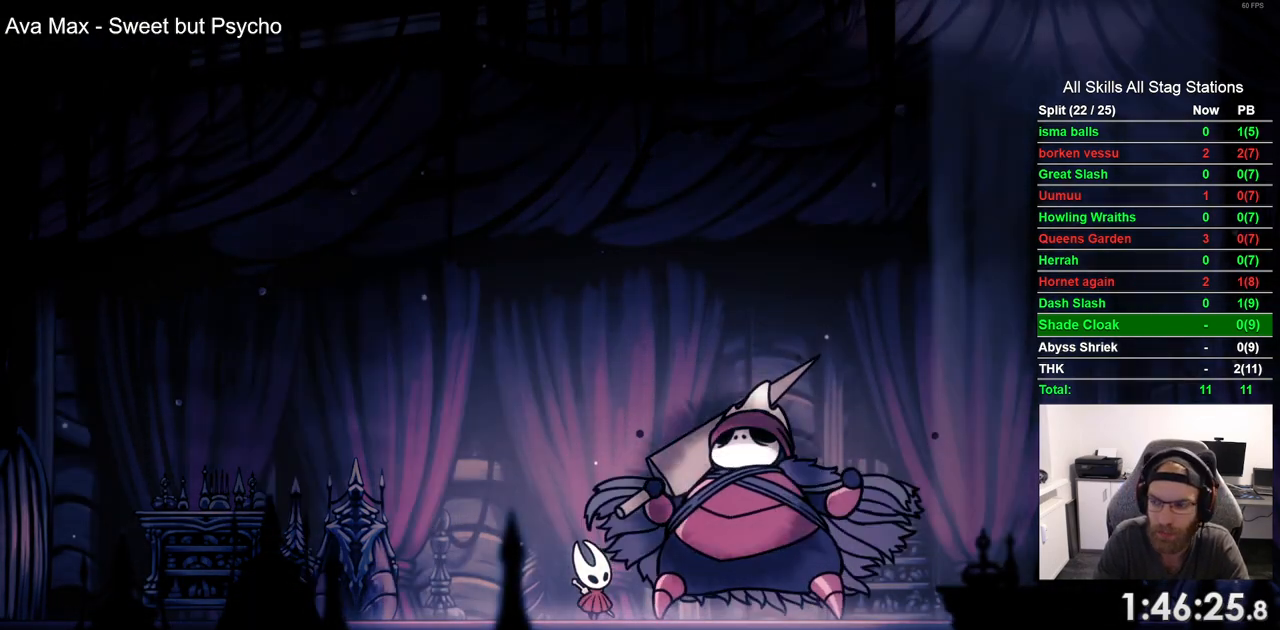
{"buttons": [], "left_stick": "center", "right_stick": "center", "events": [[100, "CROSS", "down"], [233, "CROSS", "up"], [350, "CROSS", "down"], [417, "CROSS", "up"]]}
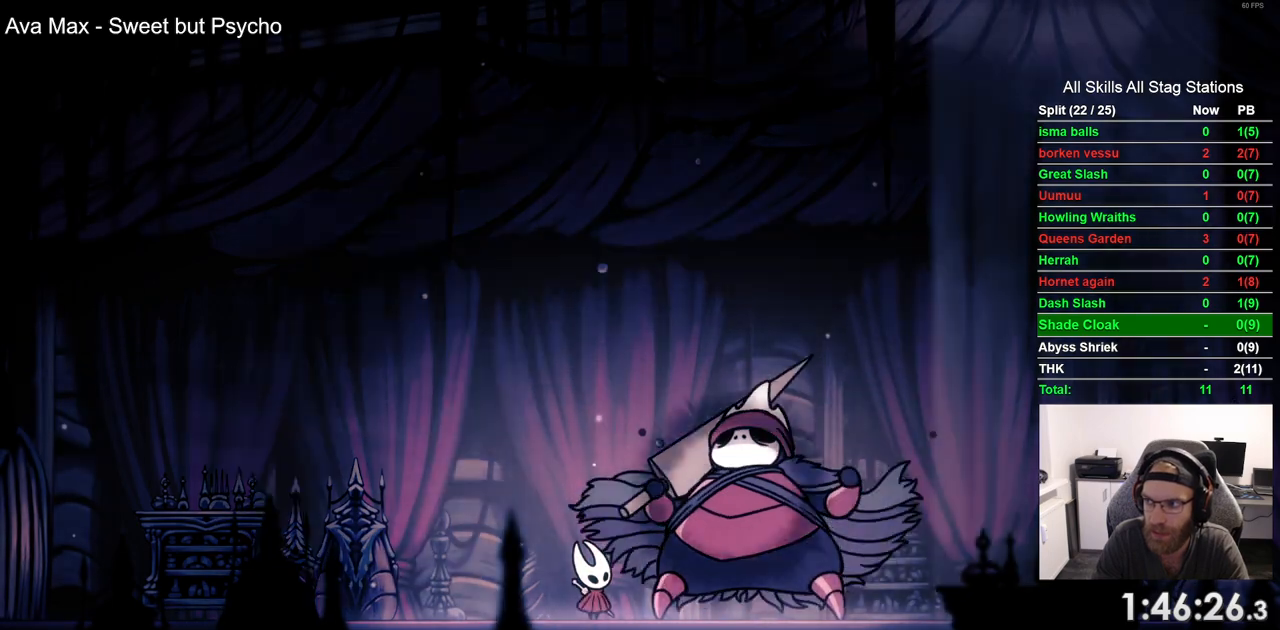
{"buttons": ["CROSS"], "left_stick": "center", "right_stick": "center", "events": [[33, "CROSS", "down"], [150, "CROSS", "up"], [267, "CROSS", "down"]]}
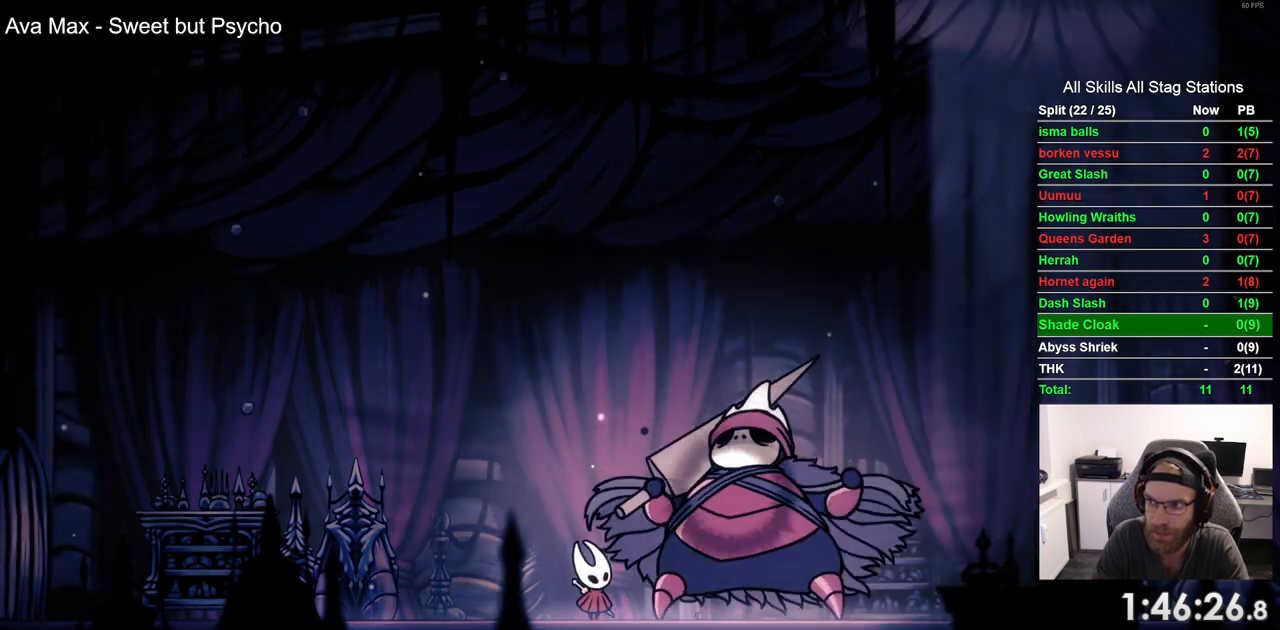
{"buttons": ["CROSS"], "left_stick": "center", "right_stick": "center", "events": [[300, "CROSS", "up"], [400, "CROSS", "down"]]}
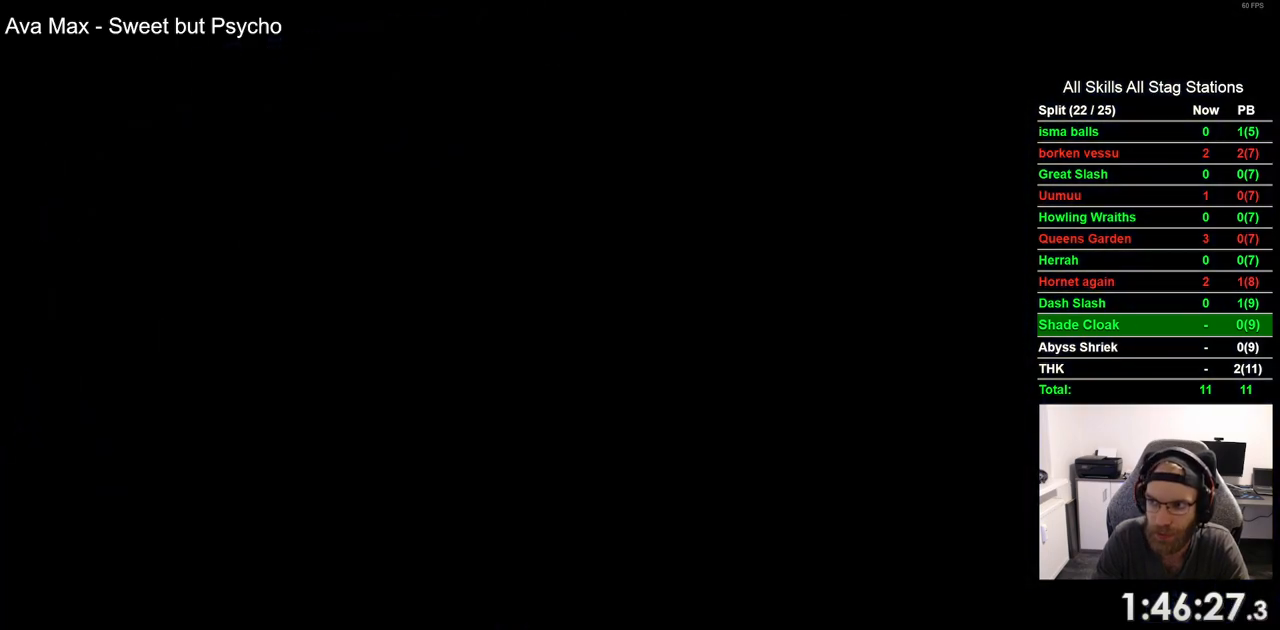
{"buttons": [], "left_stick": "center", "right_stick": "center", "events": [[17, "CROSS", "up"], [117, "CROSS", "down"], [250, "CROSS", "up"], [333, "CROSS", "down"], [467, "CROSS", "up"]]}
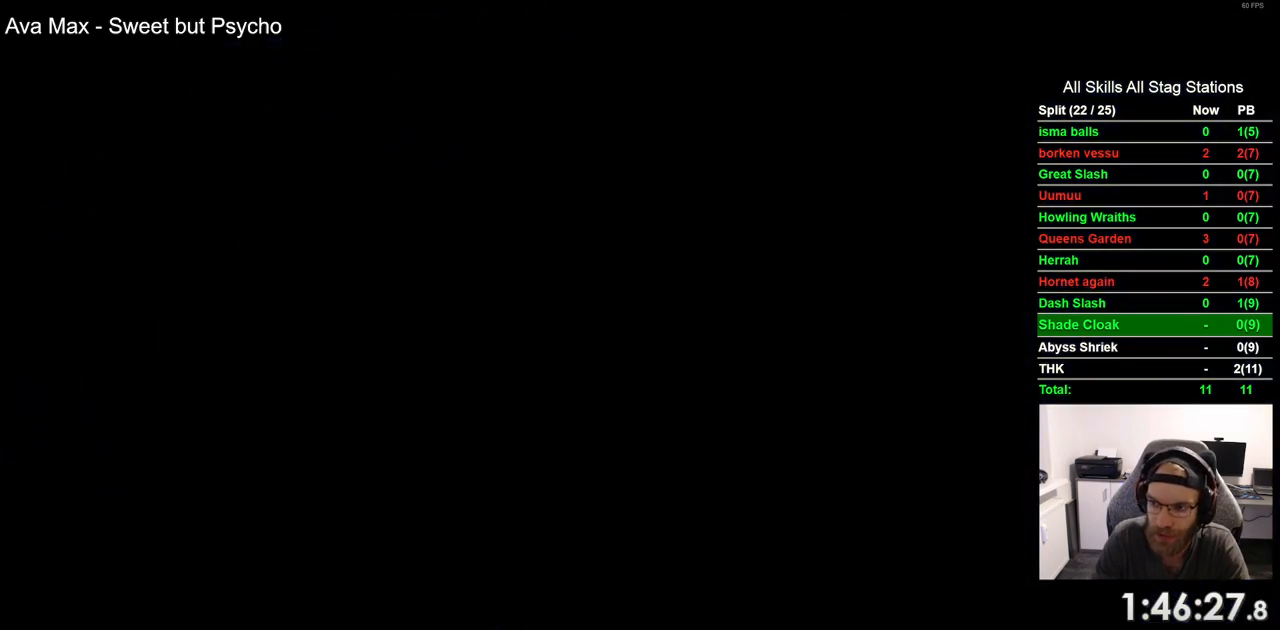
{"buttons": [], "left_stick": "center", "right_stick": "center", "events": [[83, "CROSS", "down"], [467, "CROSS", "up"]]}
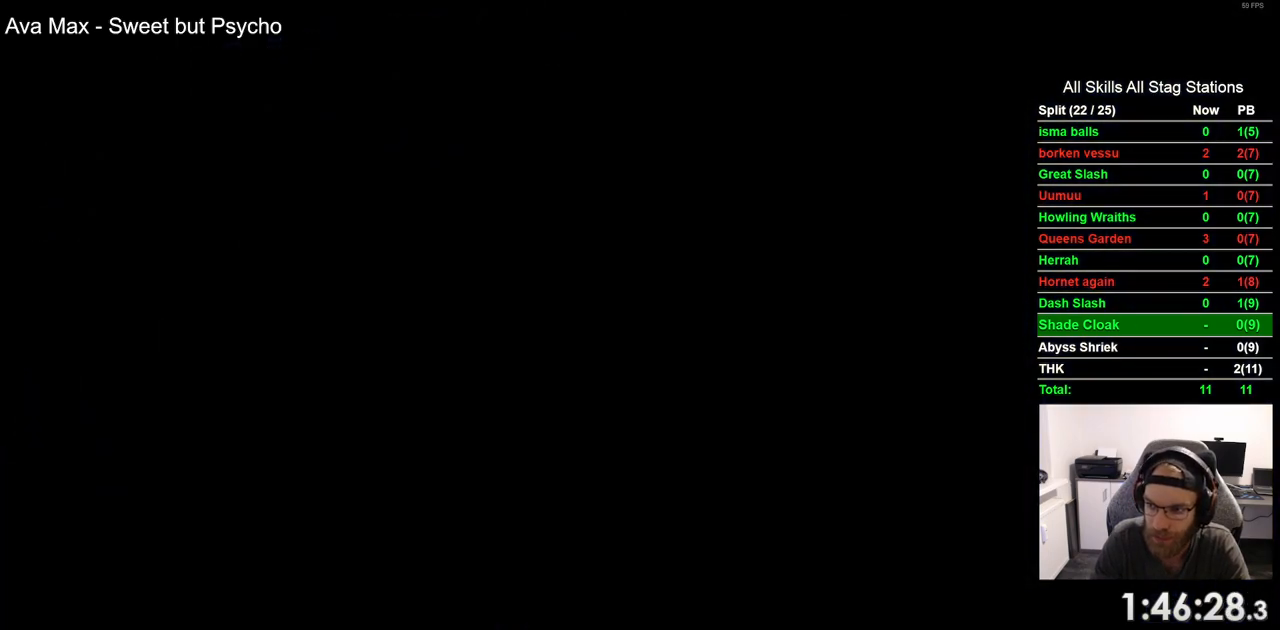
{"buttons": [], "left_stick": "center", "right_stick": "center", "events": [[100, "CROSS", "down"], [200, "CROSS", "up"], [333, "CROSS", "down"], [467, "CROSS", "up"]]}
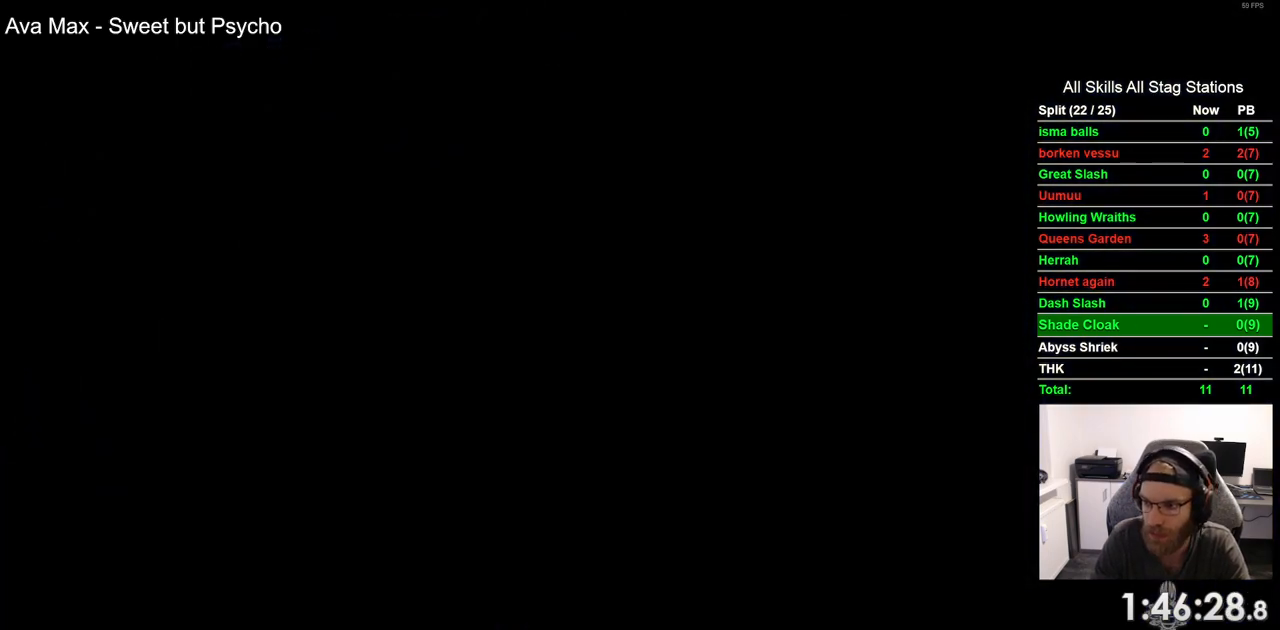
{"buttons": [], "left_stick": "center", "right_stick": "center", "events": [[83, "CROSS", "down"], [200, "CROSS", "up"], [350, "CROSS", "down"], [450, "CROSS", "up"]]}
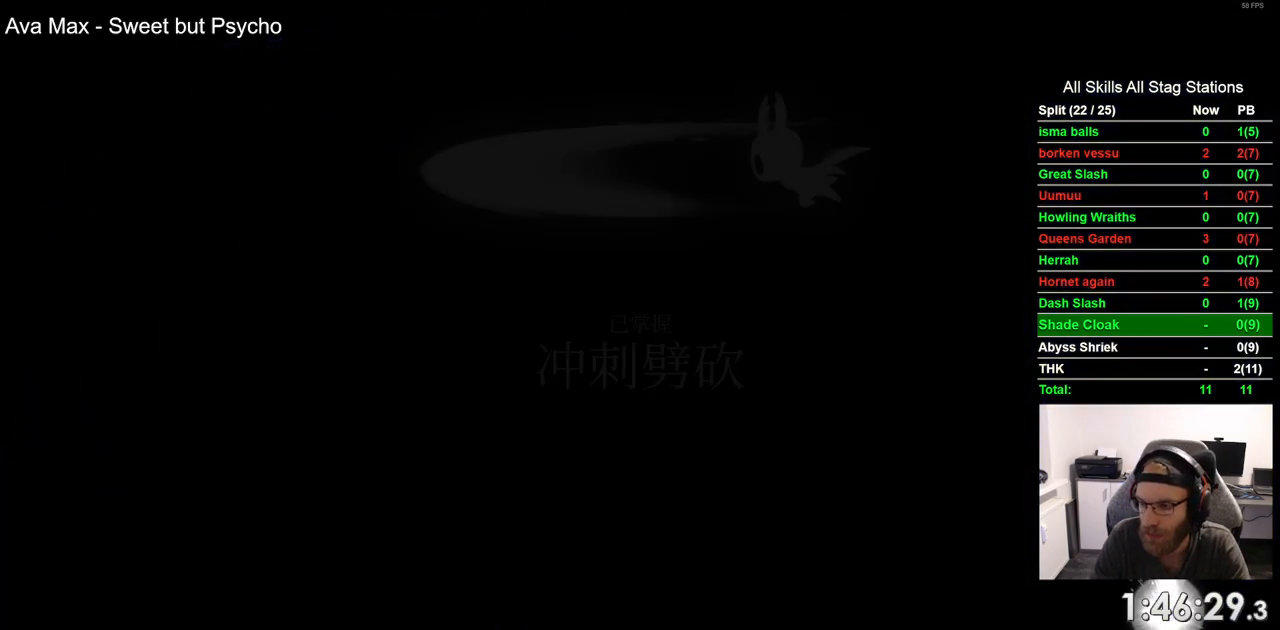
{"buttons": [], "left_stick": "center", "right_stick": "center", "events": [[83, "CROSS", "down"], [183, "CROSS", "up"], [300, "CROSS", "down"], [400, "CROSS", "up"]]}
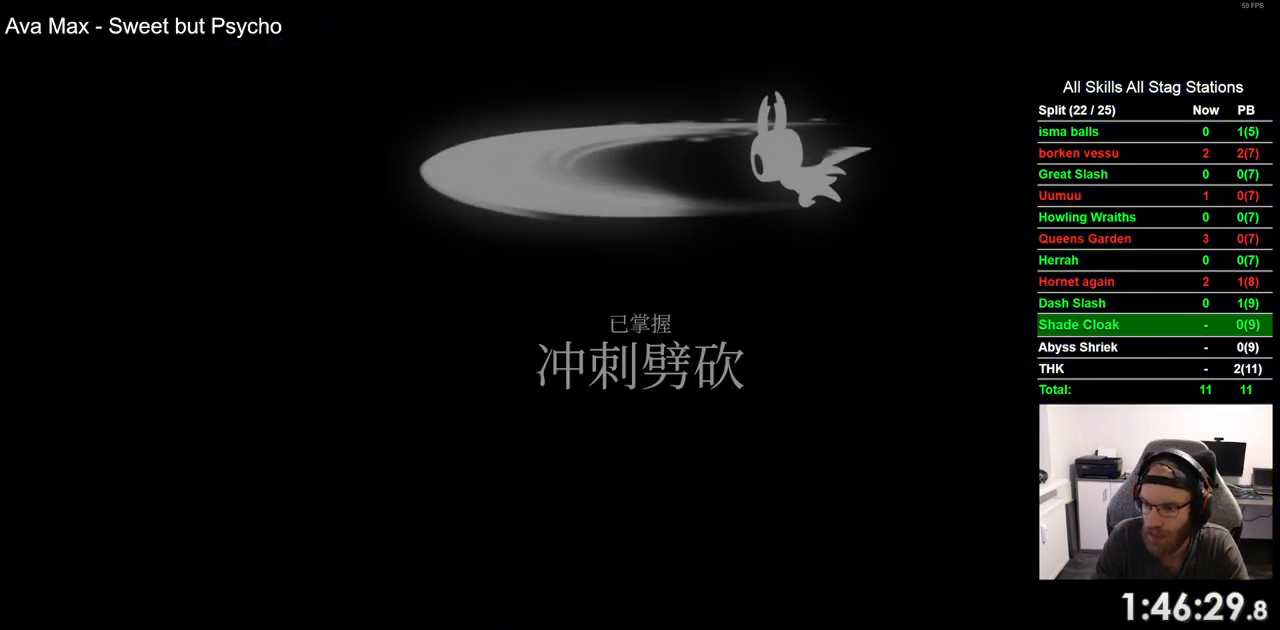
{"buttons": ["CROSS"], "left_stick": "center", "right_stick": "center", "events": [[33, "CROSS", "down"], [133, "CROSS", "up"], [250, "CROSS", "down"], [367, "CROSS", "up"], [483, "CROSS", "down"]]}
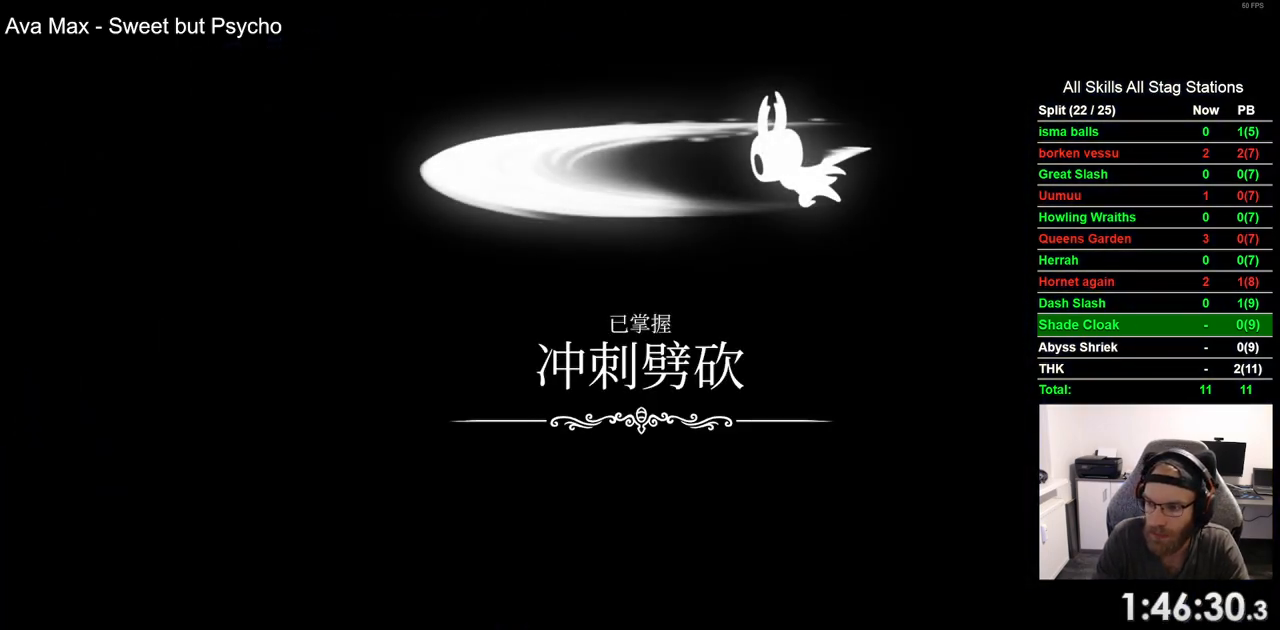
{"buttons": ["CROSS"], "left_stick": "center", "right_stick": "center", "events": [[117, "CROSS", "up"], [217, "CROSS", "down"], [333, "CROSS", "up"], [450, "CROSS", "down"]]}
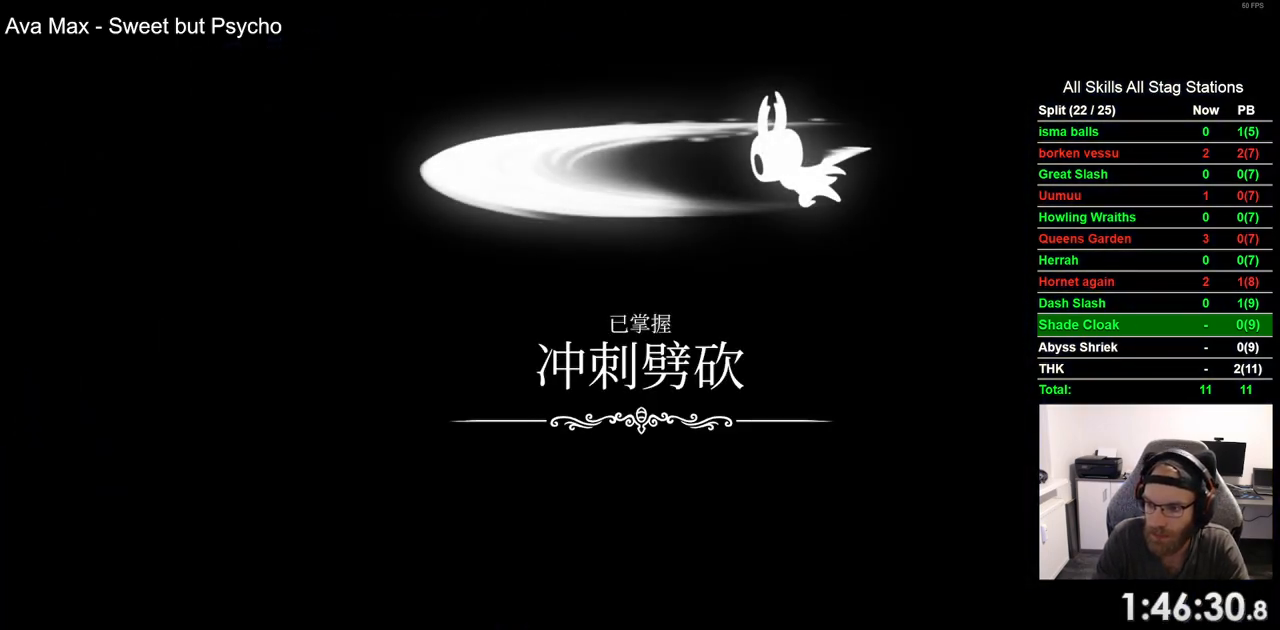
{"buttons": ["CROSS"], "left_stick": "center", "right_stick": "center", "events": [[67, "CROSS", "up"], [183, "CROSS", "down"], [283, "CROSS", "up"], [400, "CROSS", "down"]]}
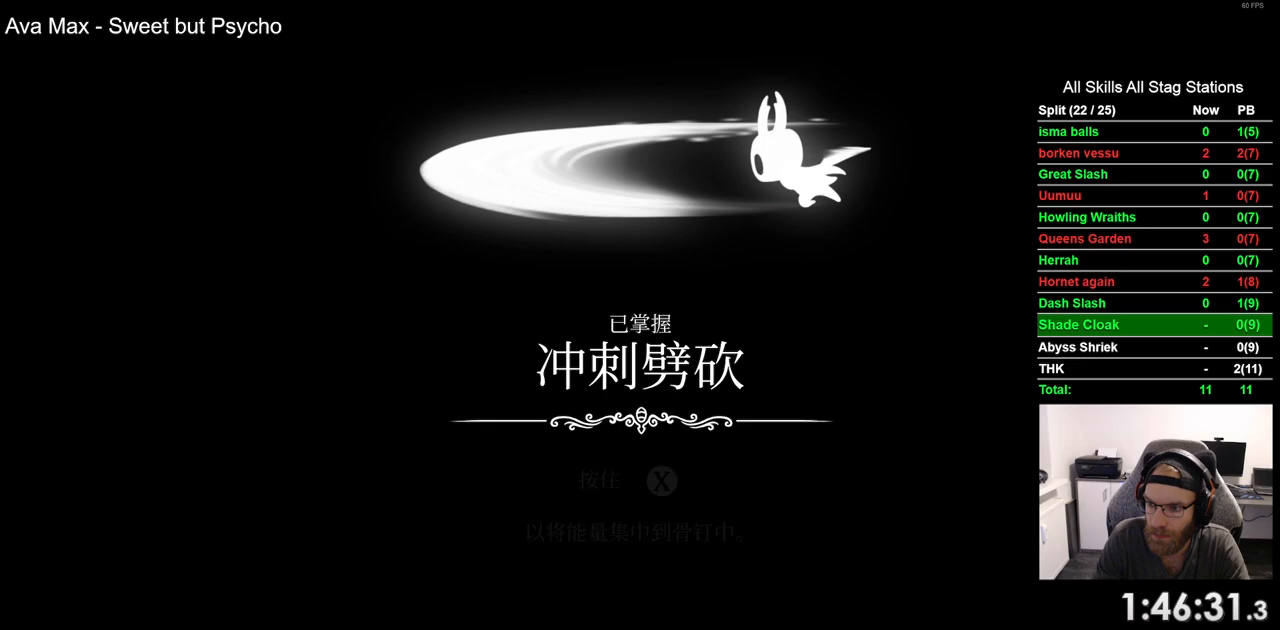
{"buttons": [], "left_stick": "center", "right_stick": "center", "events": [[17, "CROSS", "up"], [117, "CROSS", "down"], [217, "CROSS", "up"], [333, "CROSS", "down"], [433, "CROSS", "up"]]}
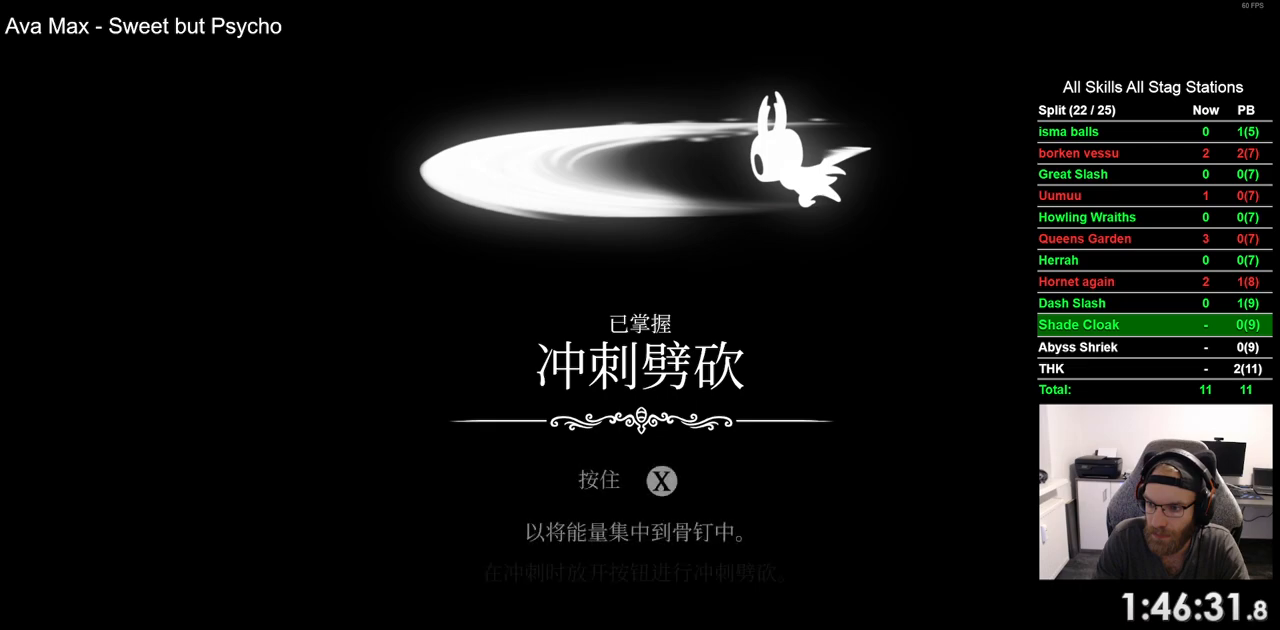
{"buttons": ["CROSS"], "left_stick": "center", "right_stick": "center", "events": [[50, "CROSS", "down"], [150, "CROSS", "up"], [250, "CROSS", "down"], [350, "CROSS", "up"], [467, "CROSS", "down"]]}
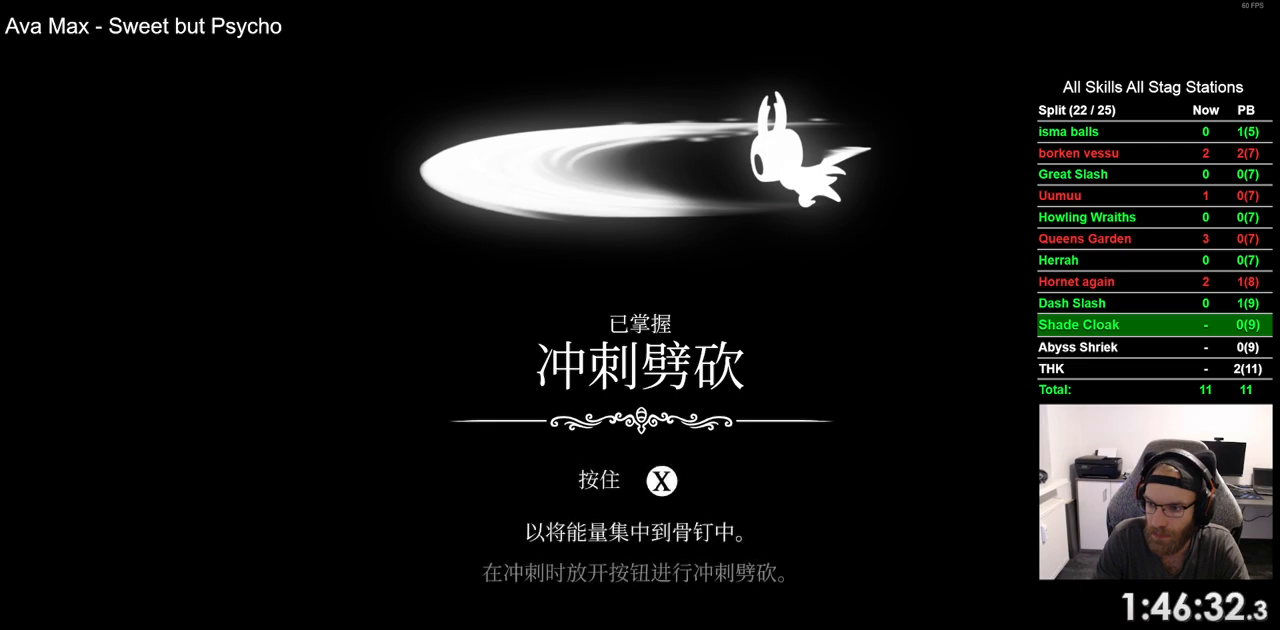
{"buttons": [], "left_stick": "center", "right_stick": "center", "events": [[50, "CROSS", "up"], [167, "CROSS", "down"], [267, "CROSS", "up"], [383, "CROSS", "down"], [483, "CROSS", "up"]]}
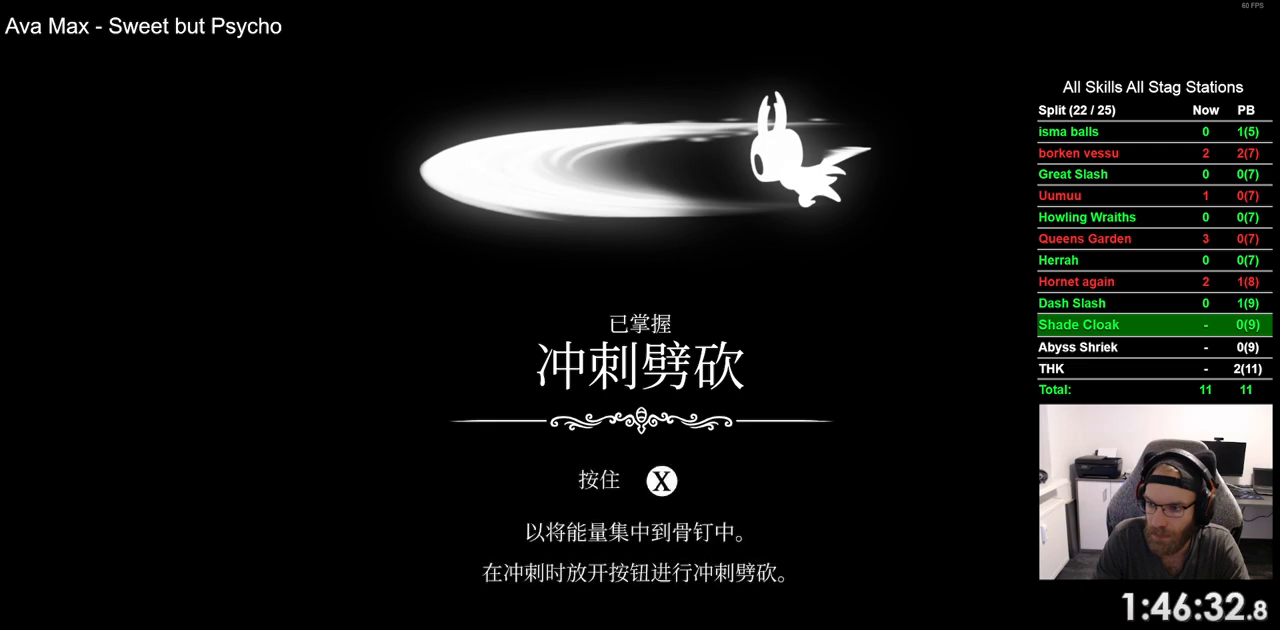
{"buttons": ["CROSS"], "left_stick": "center", "right_stick": "center", "events": [[83, "CROSS", "down"], [200, "CROSS", "up"], [317, "CROSS", "down"], [400, "CROSS", "up"], [500, "CROSS", "down"]]}
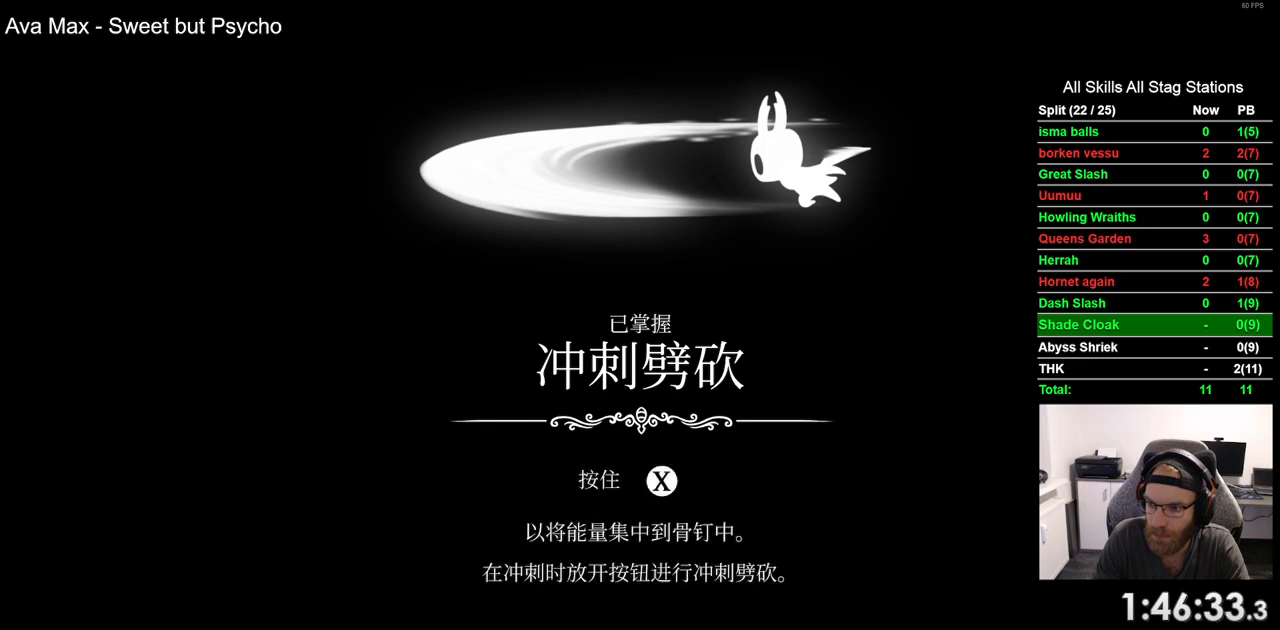
{"buttons": ["CROSS"], "left_stick": "center", "right_stick": "center", "events": [[117, "CROSS", "up"], [217, "CROSS", "down"], [300, "CROSS", "up"], [433, "CROSS", "down"]]}
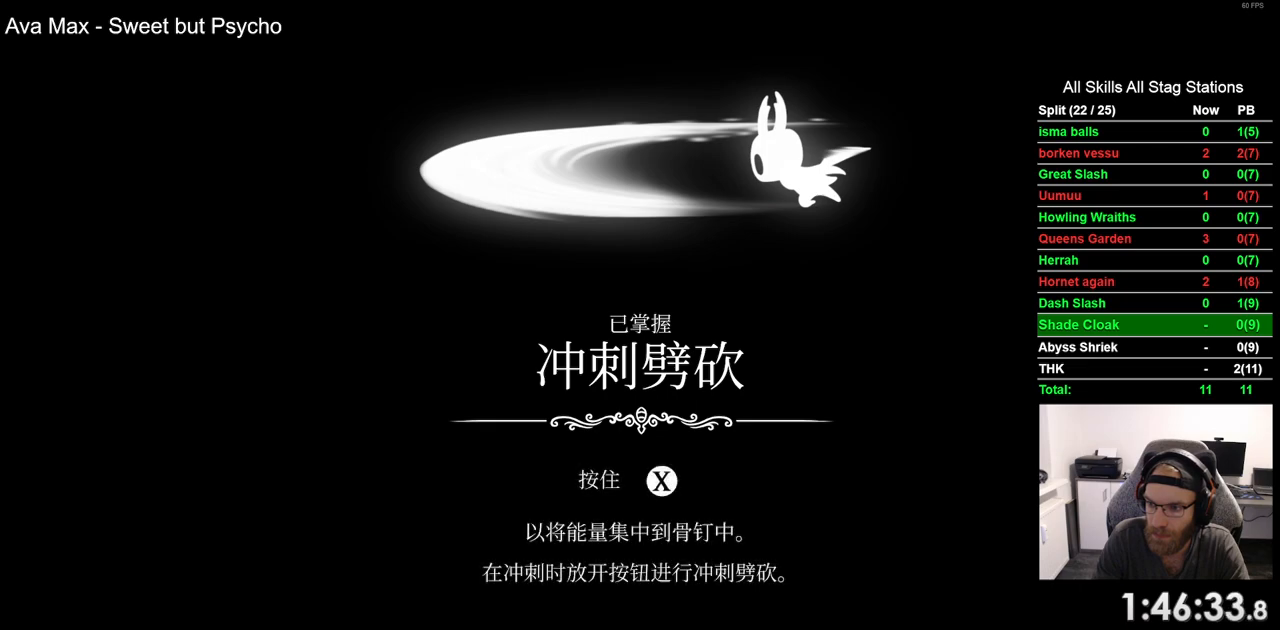
{"buttons": [], "left_stick": "center", "right_stick": "center", "events": [[17, "CROSS", "up"], [133, "CROSS", "down"], [233, "CROSS", "up"], [333, "CROSS", "down"], [433, "CROSS", "up"]]}
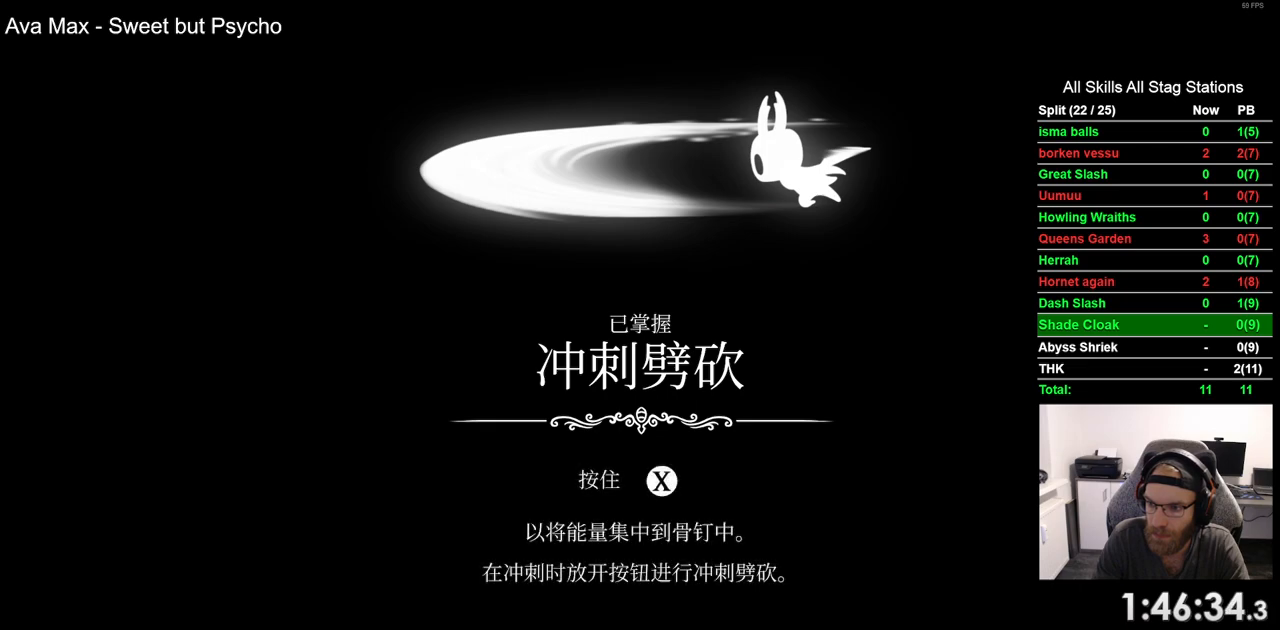
{"buttons": [], "left_stick": "center", "right_stick": "center", "events": [[50, "CROSS", "down"], [150, "CROSS", "up"], [283, "CROSS", "down"], [400, "CROSS", "up"]]}
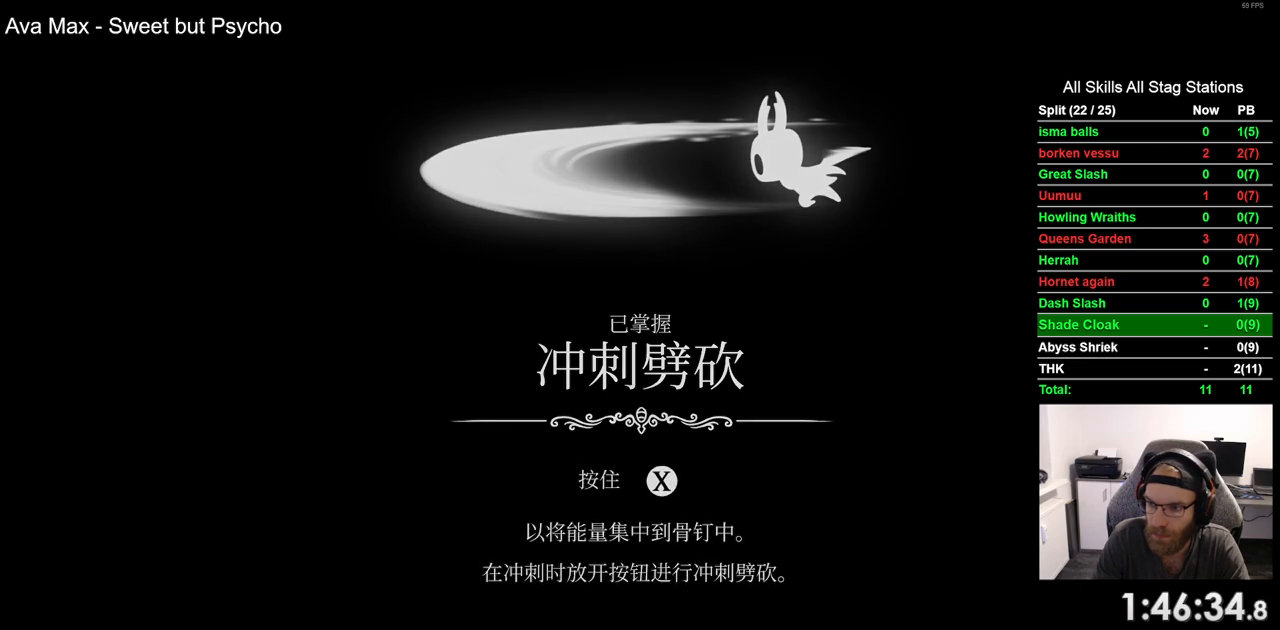
{"buttons": ["CROSS"], "left_stick": "center", "right_stick": "center", "events": [[17, "CROSS", "down"], [100, "CROSS", "up"], [217, "CROSS", "down"], [333, "CROSS", "up"], [467, "CROSS", "down"]]}
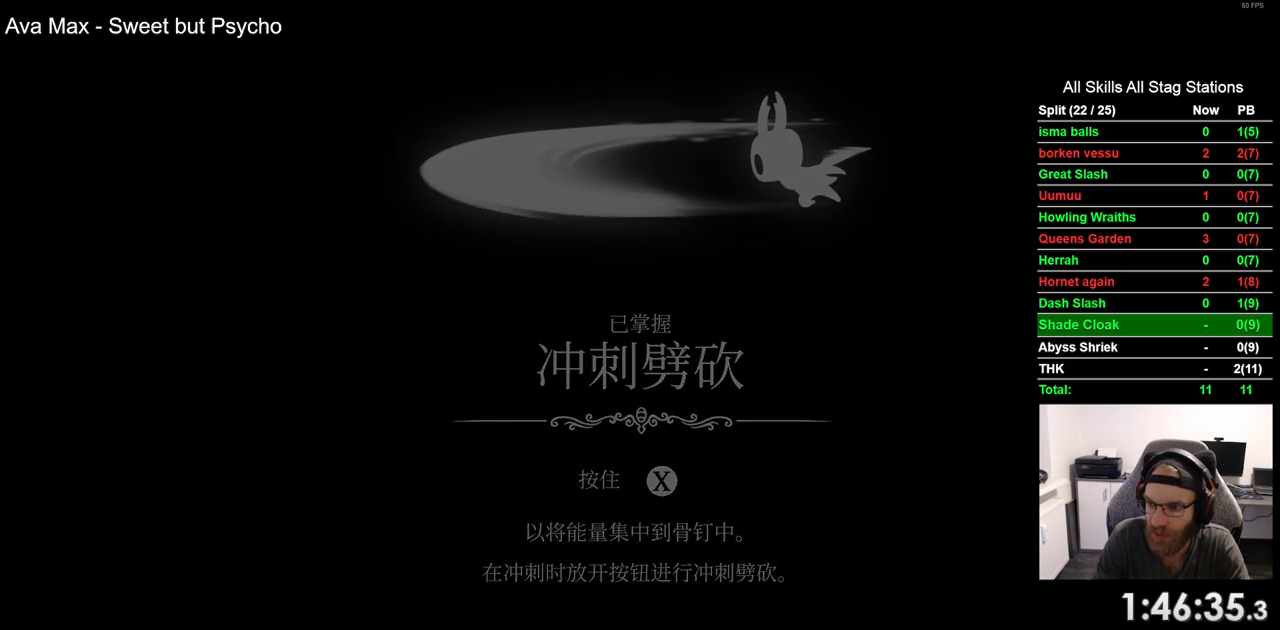
{"buttons": ["CROSS"], "left_stick": "center", "right_stick": "center", "events": [[67, "CROSS", "up"], [200, "CROSS", "down"], [283, "CROSS", "up"], [400, "CROSS", "down"]]}
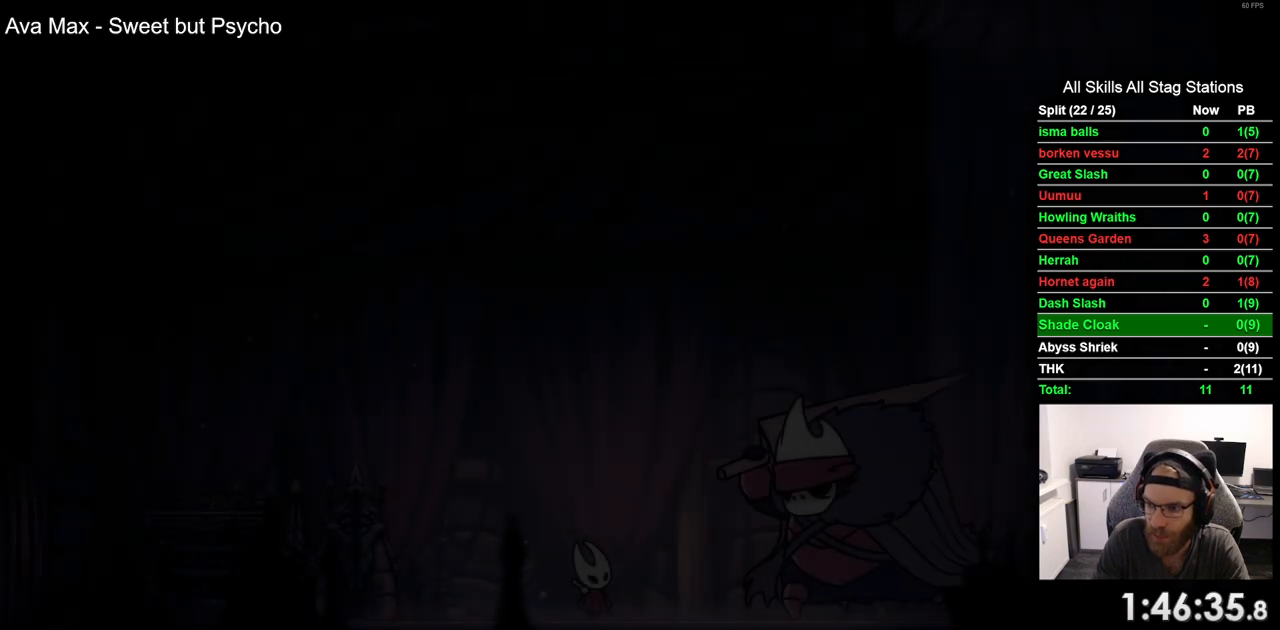
{"buttons": [], "left_stick": "center", "right_stick": "center", "events": [[17, "CROSS", "up"], [133, "CROSS", "down"], [233, "CROSS", "up"], [367, "CROSS", "down"], [467, "CROSS", "up"]]}
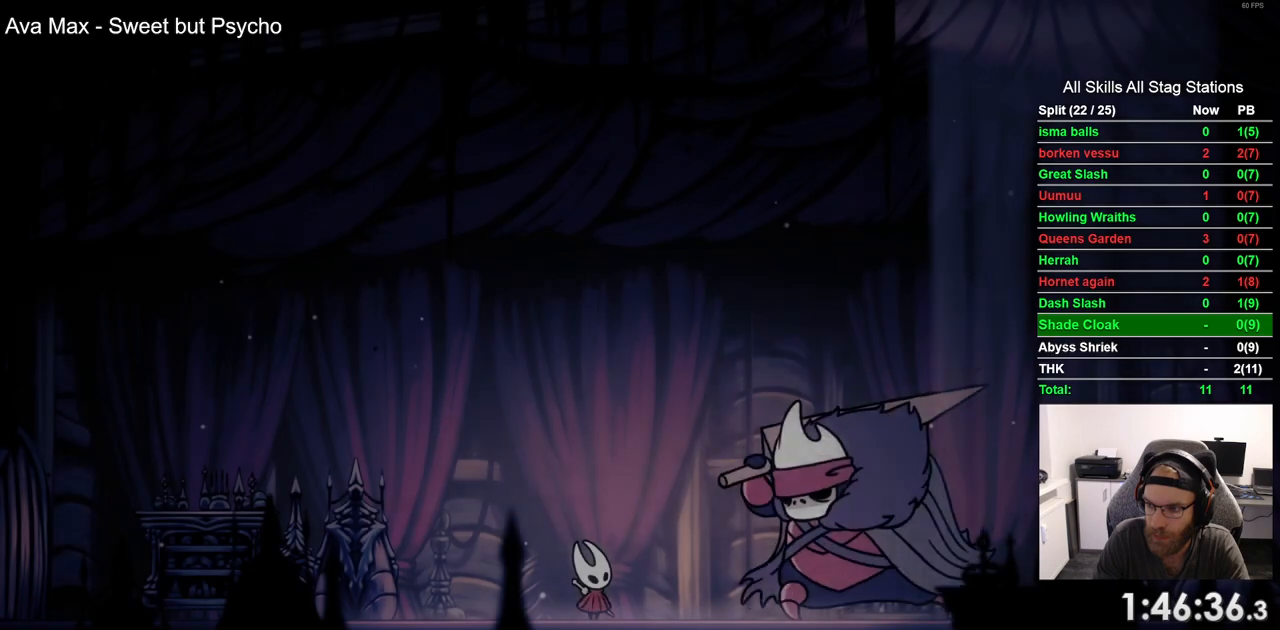
{"buttons": [], "left_stick": "center", "right_stick": "center", "events": [[100, "CROSS", "down"], [200, "CROSS", "up"], [333, "CROSS", "down"], [433, "CROSS", "up"]]}
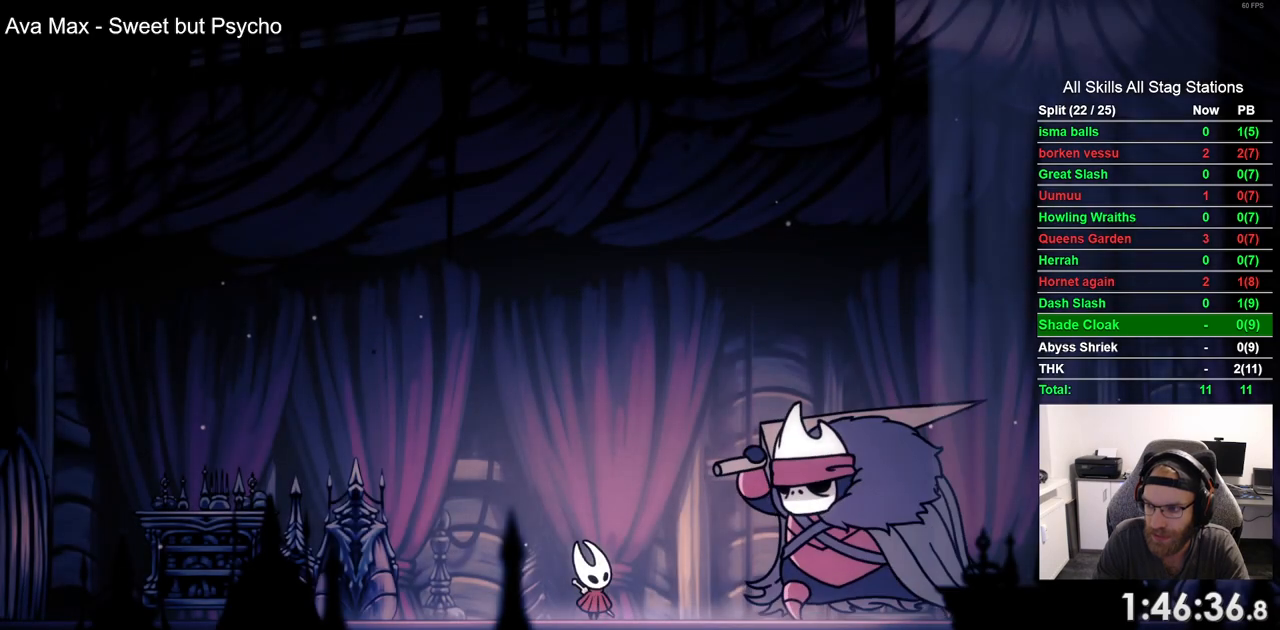
{"buttons": [], "left_stick": "center", "right_stick": "center", "events": [[83, "CROSS", "down"], [167, "CROSS", "up"], [283, "CROSS", "down"], [400, "CROSS", "up"]]}